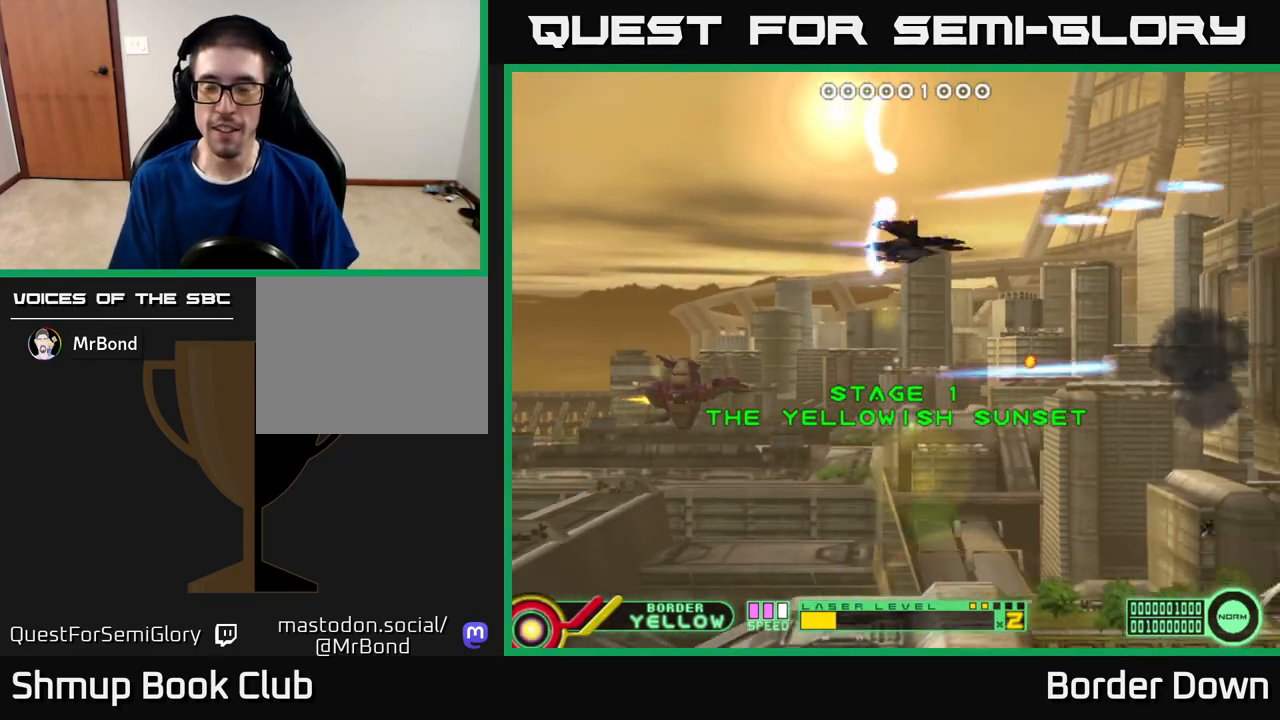
Gameplay with a controller (Xbox layout); each line is a JSON object with the inputs held at the frame after it. "events" lists button and stick changes between this image and that frame as [ms after this image, input, new state], when the widget could be followed in between.
{"buttons": ["DPAD_DOWN"], "left_stick": "center", "right_stick": "center", "events": [[33, "A", "down"], [100, "DPAD_DOWN", "up"], [100, "DPAD_RIGHT", "down"], [133, "A", "up"], [167, "DPAD_UP", "down"], [200, "A", "down"], [267, "DPAD_UP", "up"], [300, "A", "up"], [350, "DPAD_DOWN", "down"], [367, "A", "down"], [400, "DPAD_RIGHT", "up"], [450, "A", "up"]]}
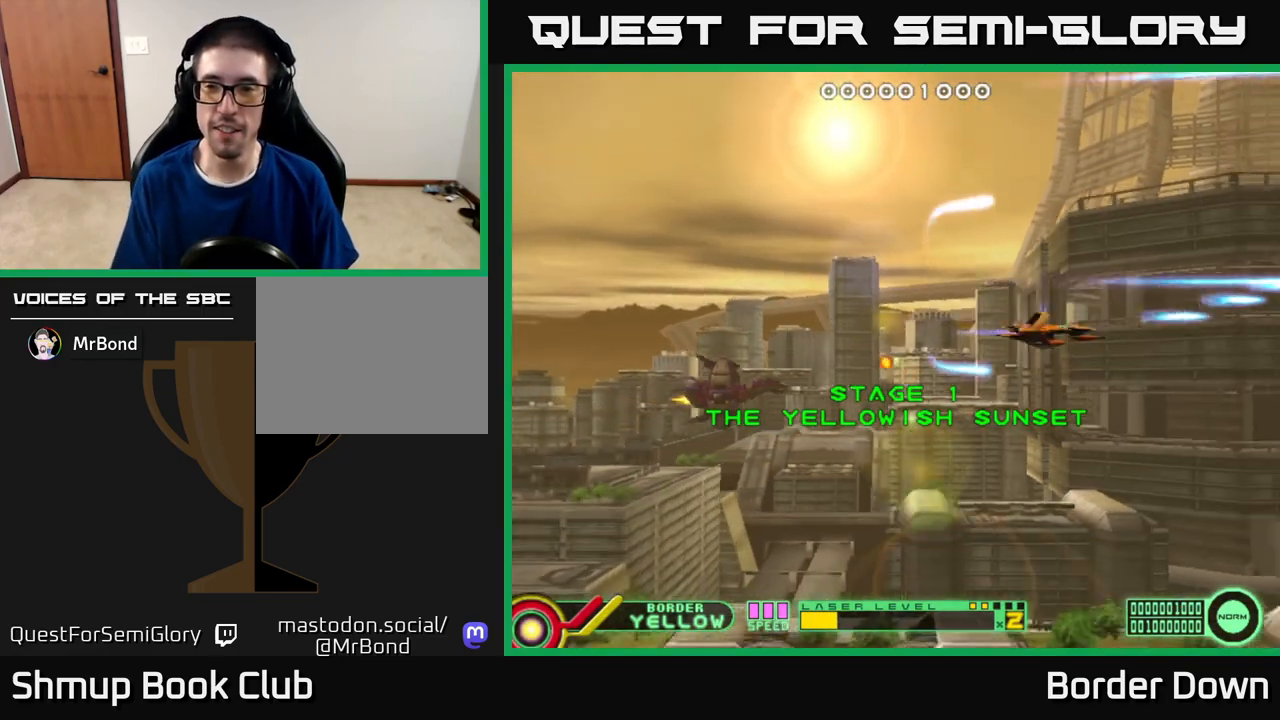
{"buttons": ["DPAD_UP"], "left_stick": "center", "right_stick": "center", "events": [[33, "A", "down"], [133, "A", "up"], [167, "DPAD_LEFT", "down"], [183, "A", "down"], [183, "DPAD_DOWN", "up"], [233, "DPAD_UP", "down"], [283, "A", "up"], [333, "DPAD_LEFT", "up"], [350, "A", "down"], [450, "A", "up"]]}
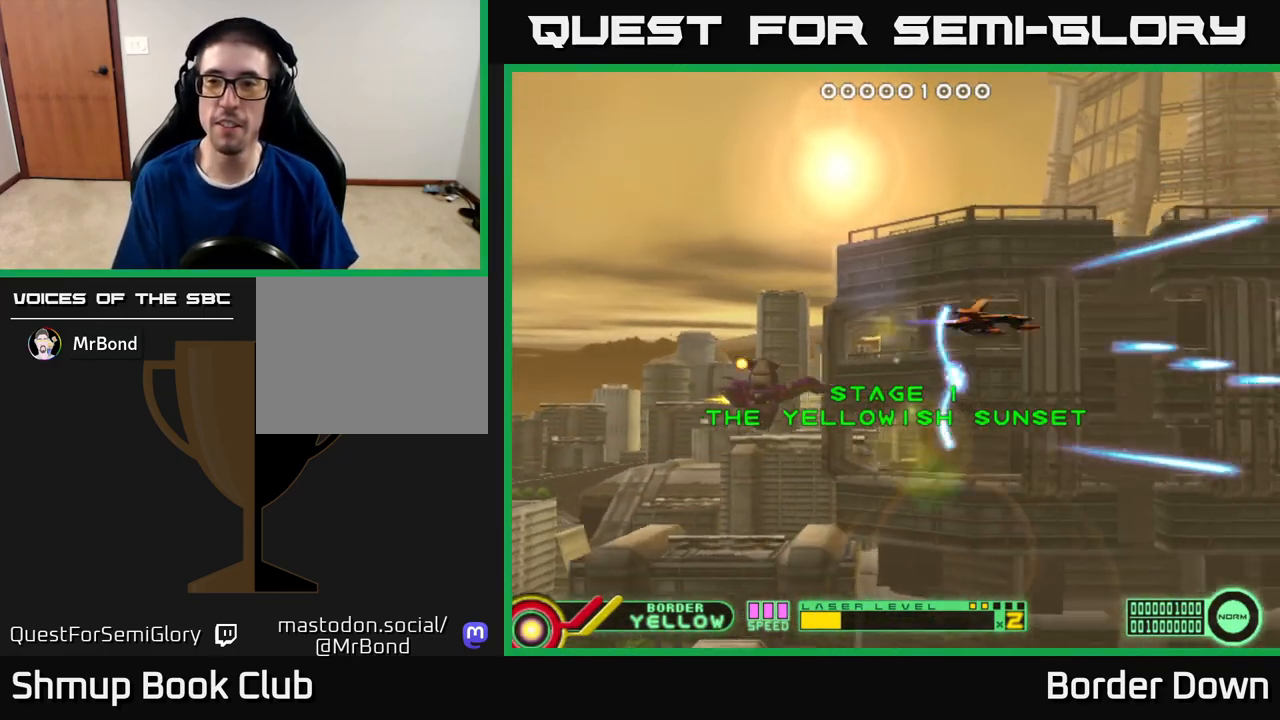
{"buttons": ["A", "DPAD_UP"], "left_stick": "center", "right_stick": "center", "events": [[17, "A", "down"], [33, "DPAD_LEFT", "down"], [83, "A", "up"], [117, "DPAD_UP", "up"], [167, "A", "down"], [167, "DPAD_DOWN", "down"], [167, "DPAD_LEFT", "up"], [217, "A", "up"], [300, "A", "down"], [383, "A", "up"], [467, "A", "down"], [467, "DPAD_DOWN", "up"], [500, "DPAD_UP", "down"]]}
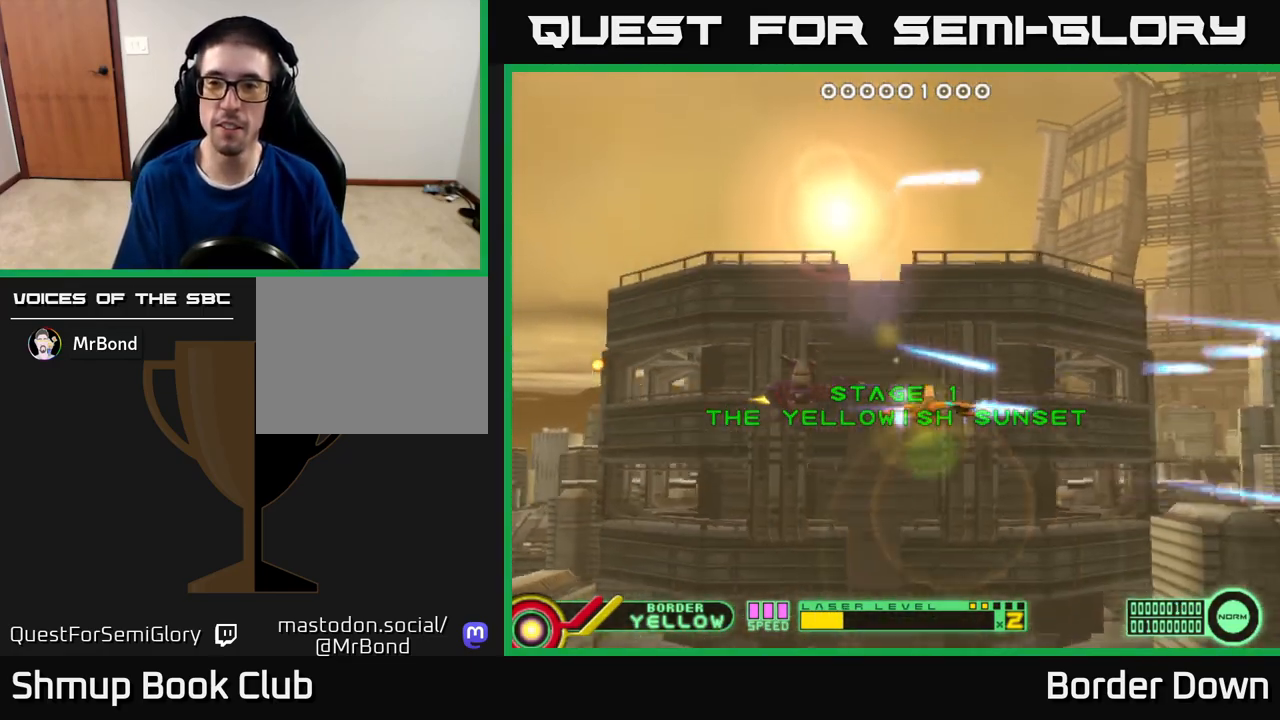
{"buttons": ["DPAD_UP"], "left_stick": "center", "right_stick": "center", "events": [[33, "A", "up"], [133, "A", "down"], [200, "A", "up"], [200, "DPAD_UP", "up"], [217, "DPAD_DOWN", "down"], [283, "A", "down"], [350, "A", "up"], [417, "A", "down"], [450, "DPAD_DOWN", "up"], [483, "DPAD_UP", "down"], [500, "A", "up"]]}
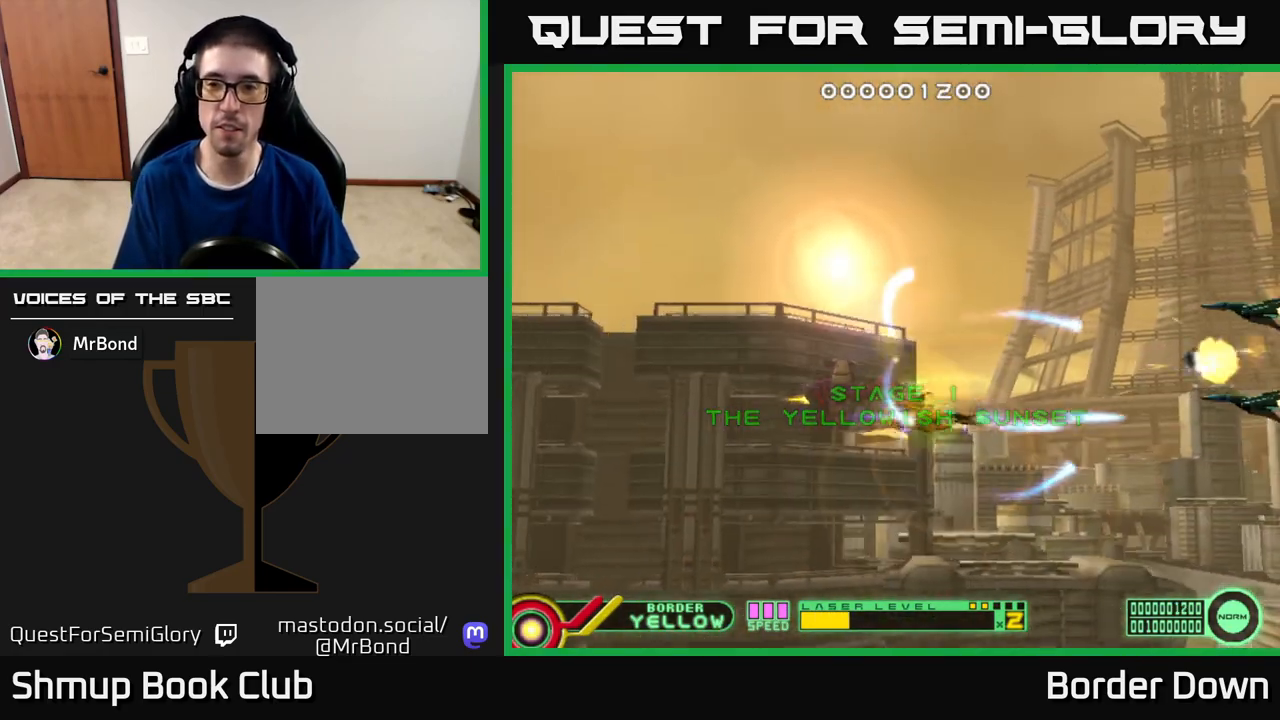
{"buttons": ["DPAD_UP"], "left_stick": "center", "right_stick": "center", "events": [[83, "A", "down"], [167, "A", "up"], [167, "DPAD_UP", "up"], [200, "DPAD_DOWN", "down"], [233, "A", "down"], [317, "A", "up"], [333, "DPAD_DOWN", "up"], [350, "DPAD_LEFT", "down"], [350, "DPAD_UP", "down"], [383, "A", "down"], [467, "A", "up"], [500, "DPAD_LEFT", "up"]]}
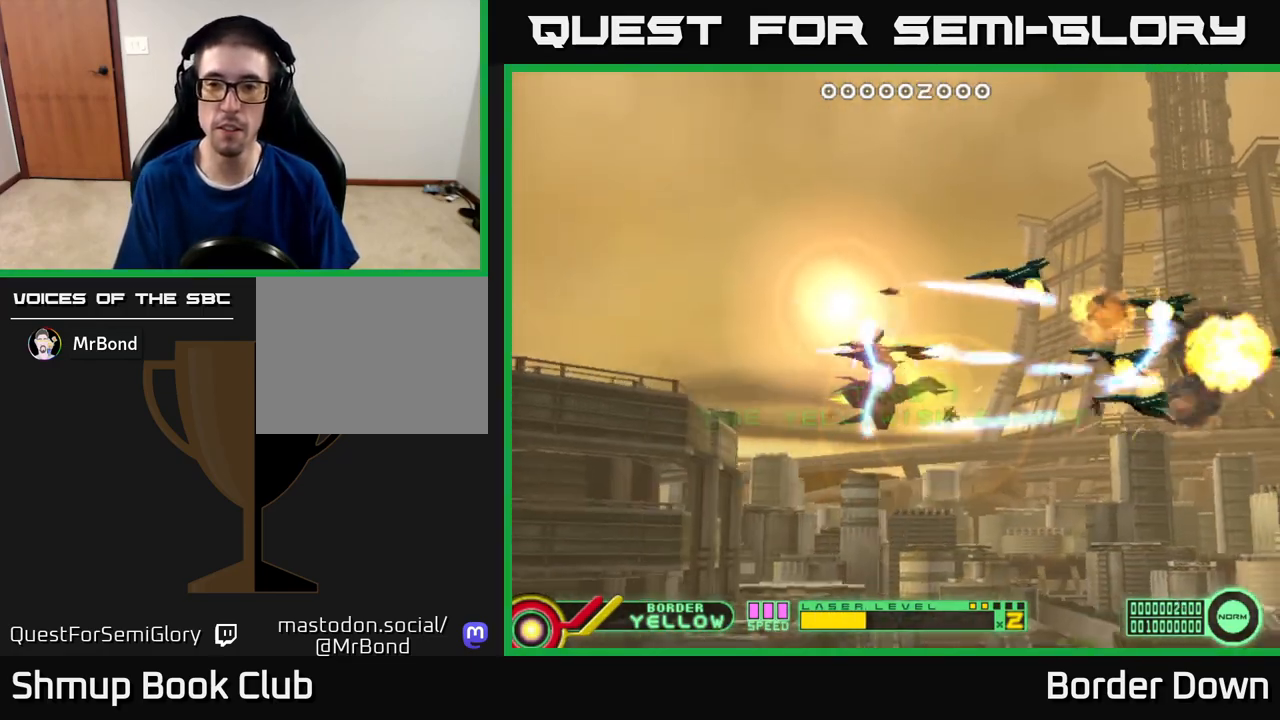
{"buttons": ["DPAD_UP"], "left_stick": "center", "right_stick": "center", "events": [[50, "A", "down"], [100, "DPAD_UP", "up"], [133, "DPAD_DOWN", "down"], [150, "A", "up"], [183, "A", "down"], [267, "DPAD_DOWN", "up"], [283, "A", "up"], [300, "DPAD_LEFT", "down"], [350, "A", "down"], [350, "DPAD_UP", "down"], [400, "DPAD_LEFT", "up"], [433, "A", "up"]]}
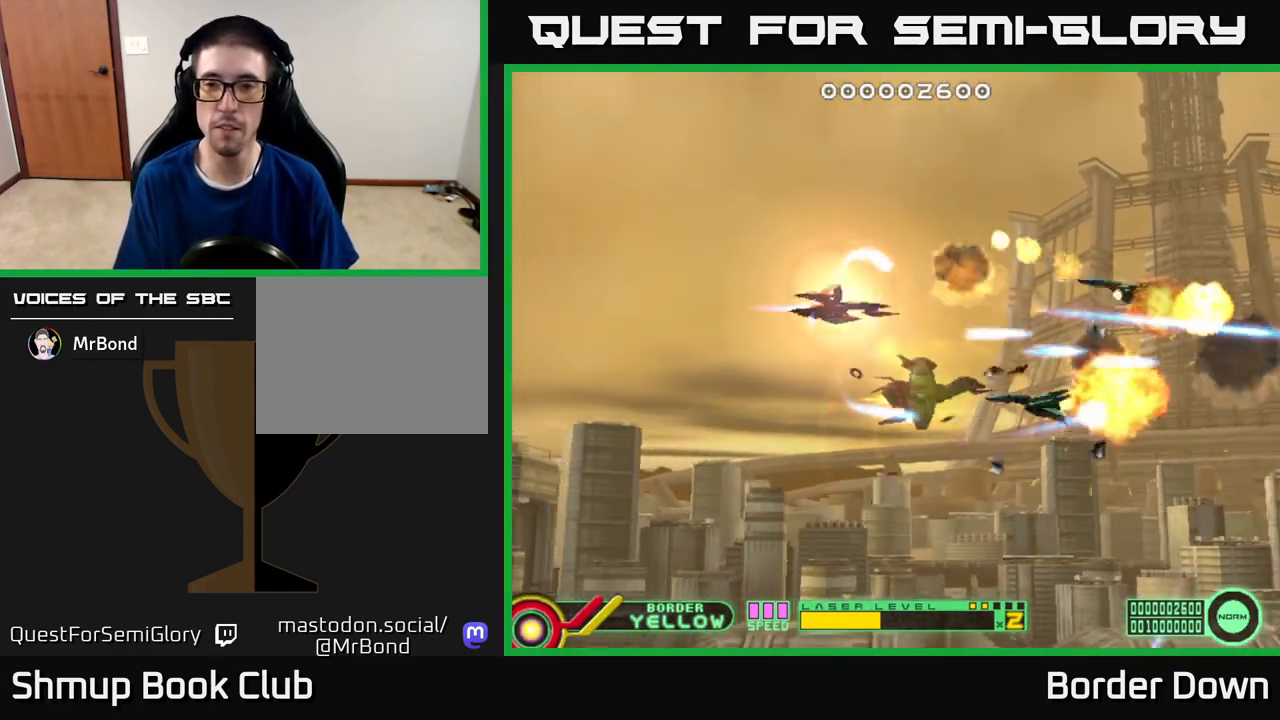
{"buttons": ["A", "DPAD_DOWN"], "left_stick": "center", "right_stick": "center", "events": [[17, "A", "down"], [100, "A", "up"], [167, "A", "down"], [183, "DPAD_RIGHT", "down"], [250, "A", "up"], [267, "DPAD_UP", "up"], [333, "A", "down"], [383, "DPAD_DOWN", "down"], [417, "A", "up"], [417, "DPAD_RIGHT", "up"], [483, "A", "down"]]}
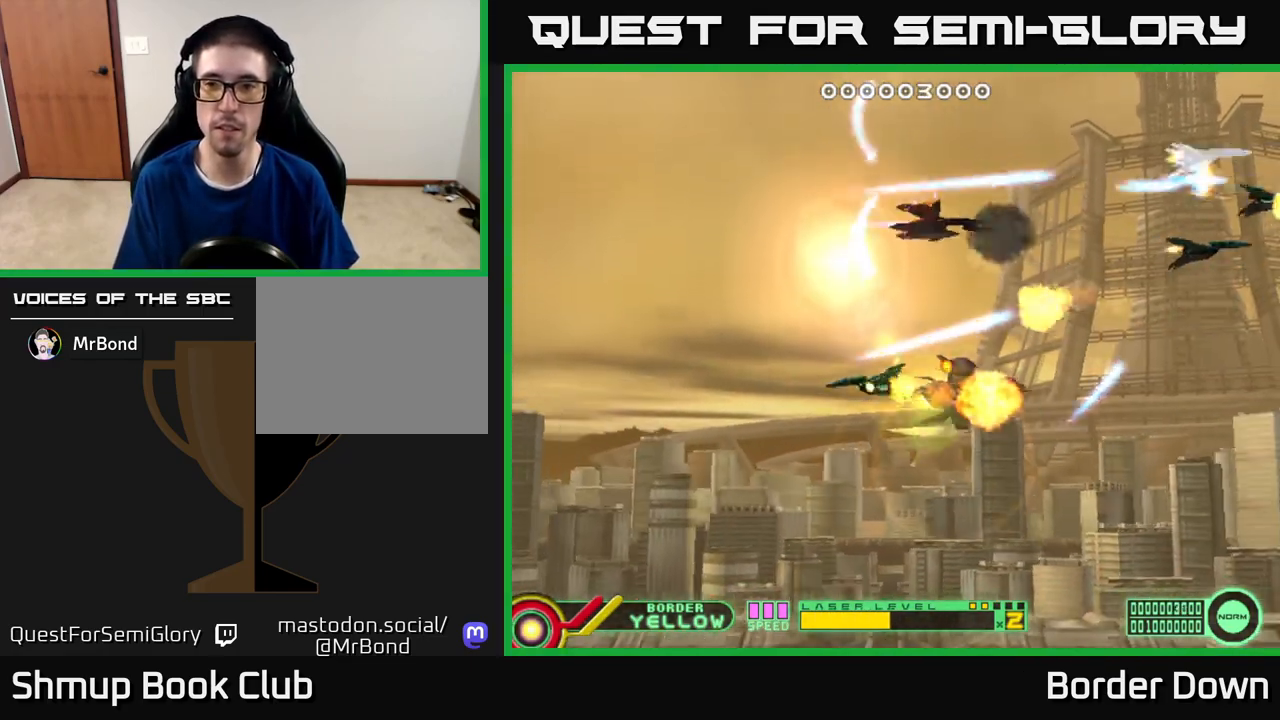
{"buttons": ["A", "DPAD_DOWN"], "left_stick": "center", "right_stick": "center"}
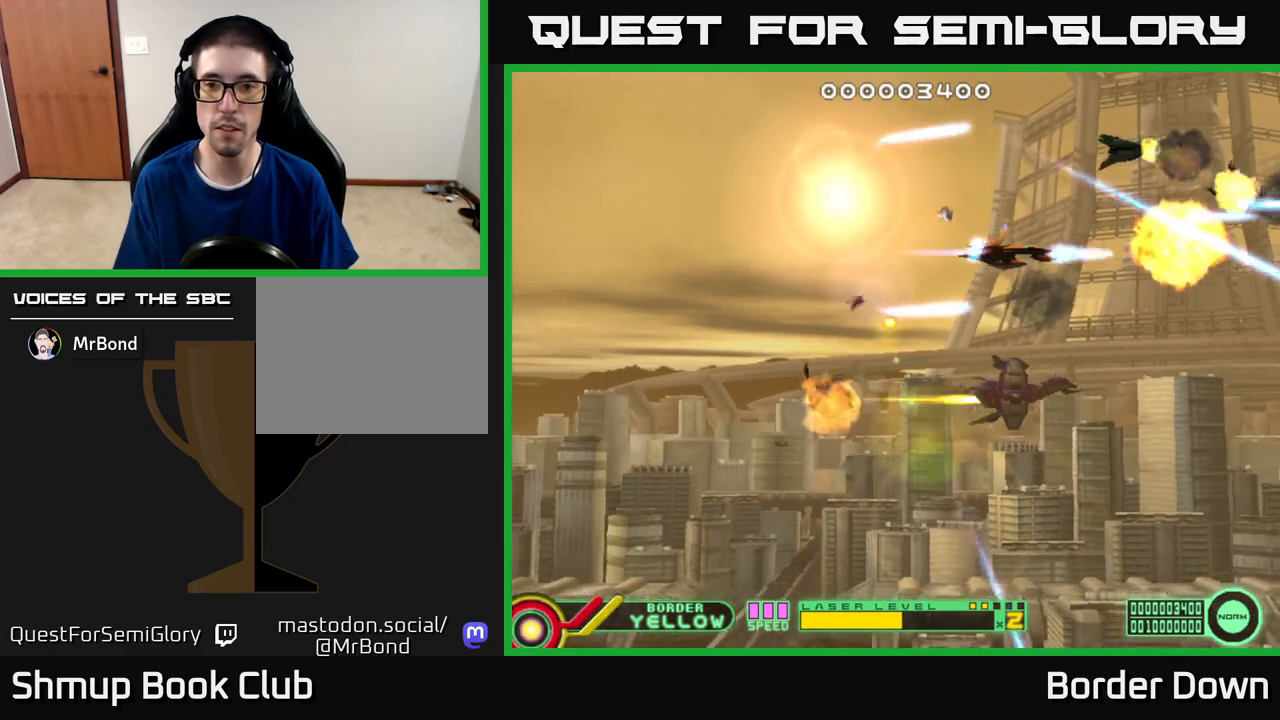
{"buttons": ["DPAD_DOWN"], "left_stick": "center", "right_stick": "center", "events": [[50, "A", "up"], [133, "A", "down"], [200, "A", "up"], [267, "A", "down"], [367, "A", "up"], [417, "A", "down"], [500, "A", "up"]]}
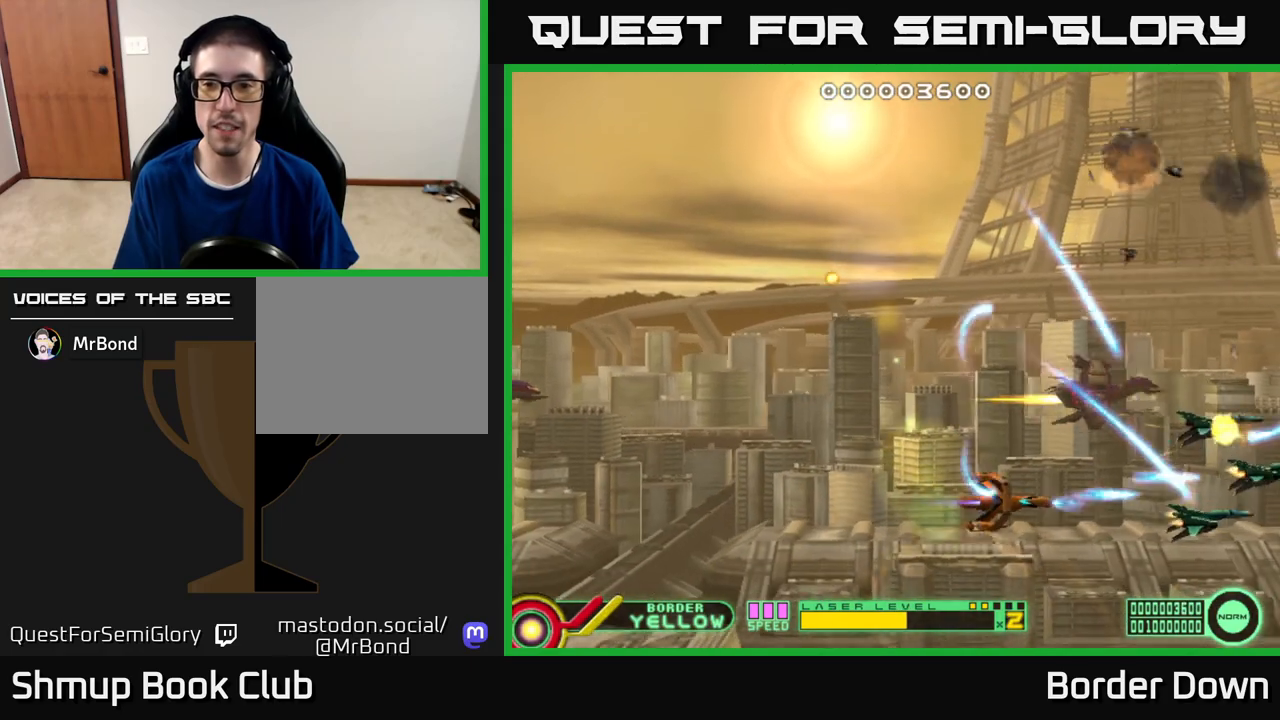
{"buttons": ["A", "DPAD_UP"], "left_stick": "center", "right_stick": "center", "events": [[17, "DPAD_DOWN", "up"], [50, "DPAD_UP", "down"], [67, "A", "down"], [150, "A", "up"], [217, "A", "down"], [300, "A", "up"], [367, "A", "down"], [433, "A", "up"], [500, "A", "down"]]}
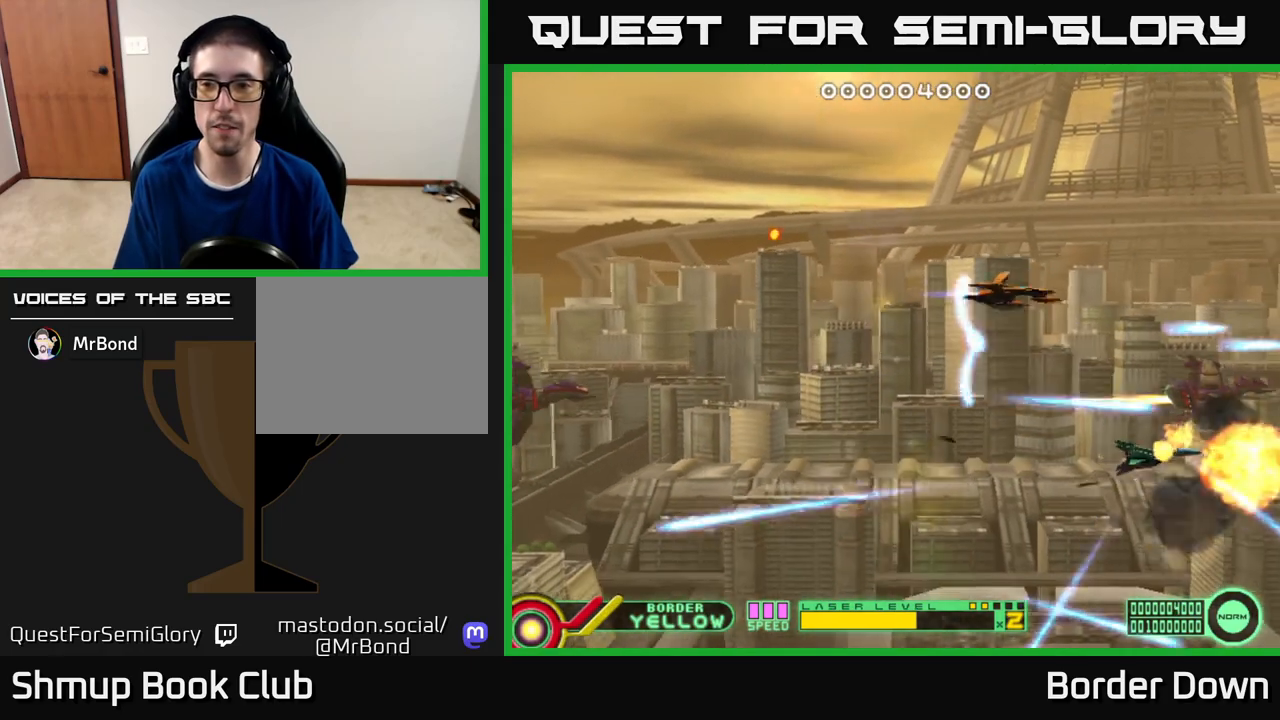
{"buttons": ["A"], "left_stick": "center", "right_stick": "center", "events": [[67, "A", "up"], [133, "DPAD_UP", "up"], [150, "A", "down"], [183, "DPAD_DOWN", "down"], [233, "A", "up"], [300, "A", "down"], [400, "A", "up"], [450, "A", "down"], [500, "DPAD_DOWN", "up"]]}
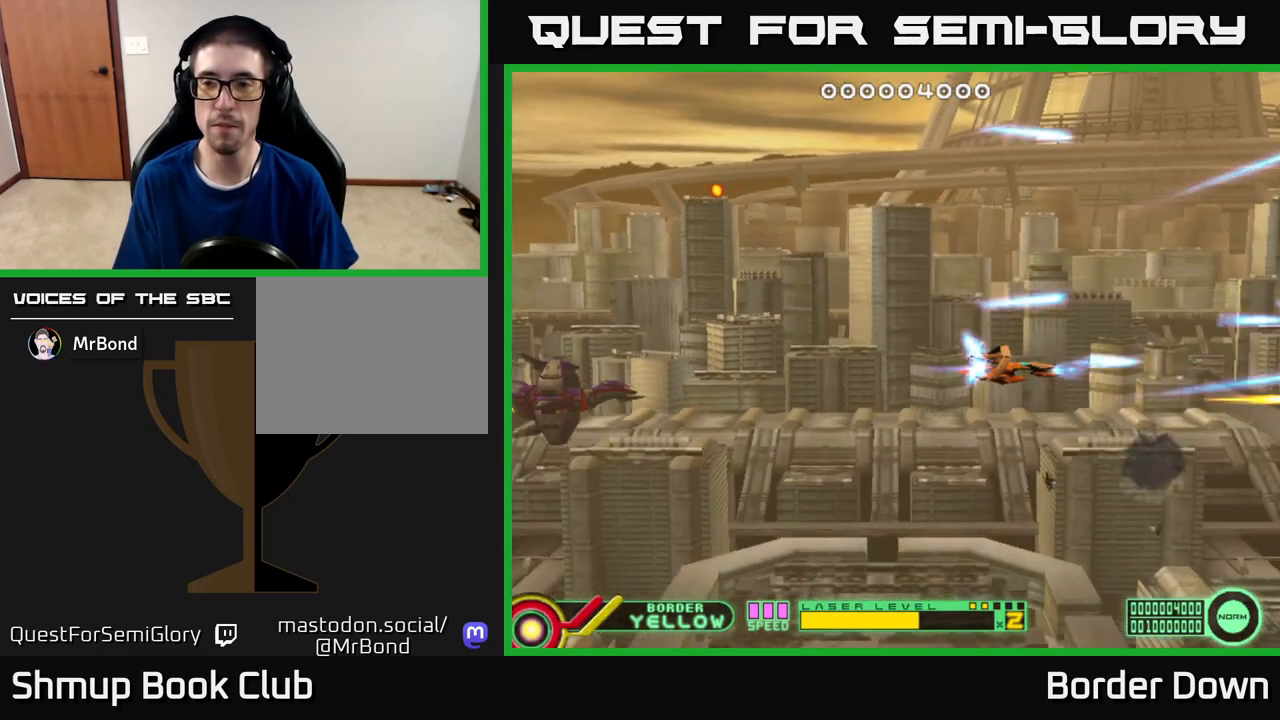
{"buttons": ["A", "DPAD_DOWN"], "left_stick": "center", "right_stick": "center", "events": [[33, "DPAD_UP", "down"], [67, "A", "up"], [133, "A", "down"], [217, "A", "up"], [283, "DPAD_LEFT", "down"], [300, "A", "down"], [300, "DPAD_UP", "up"], [350, "DPAD_DOWN", "down"], [367, "DPAD_LEFT", "up"], [383, "A", "up"], [467, "A", "down"]]}
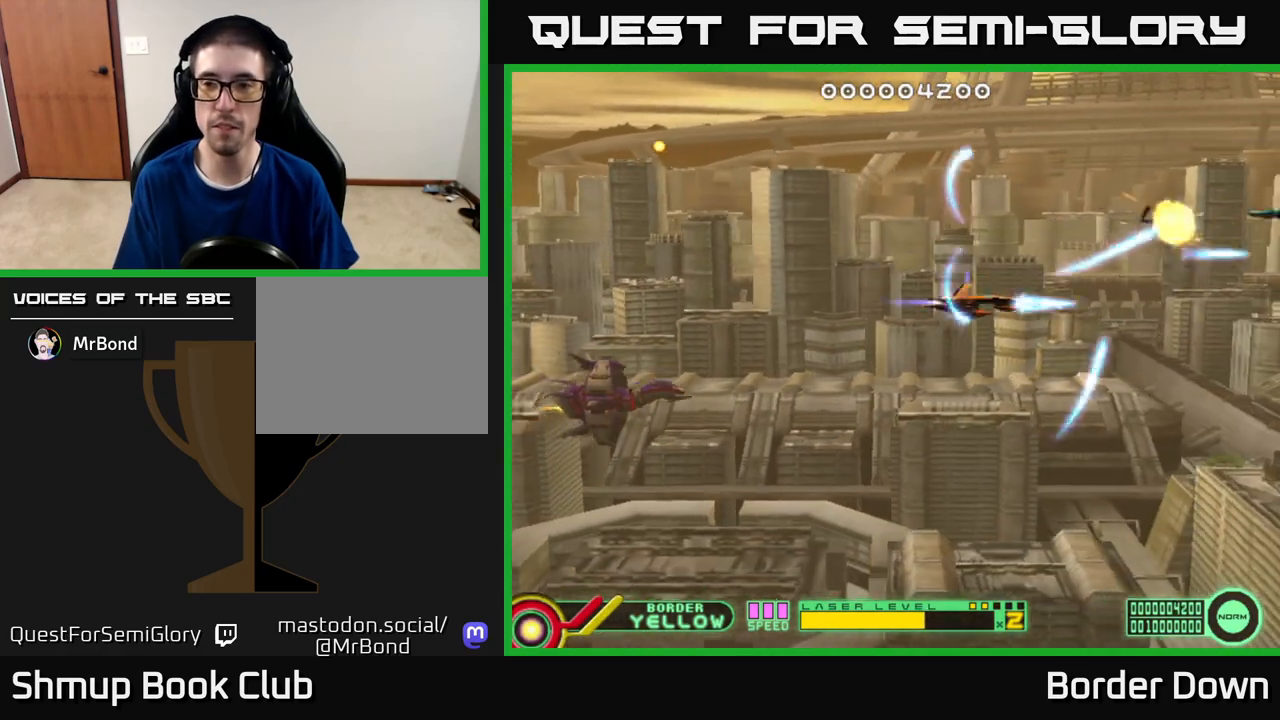
{"buttons": ["A", "DPAD_LEFT"], "left_stick": "center", "right_stick": "center", "events": [[50, "A", "up"], [83, "DPAD_DOWN", "up"], [83, "DPAD_LEFT", "down"], [133, "A", "down"], [133, "DPAD_UP", "down"], [217, "A", "up"], [250, "DPAD_LEFT", "up"], [300, "A", "down"], [383, "A", "up"], [400, "DPAD_LEFT", "down"], [450, "A", "down"], [500, "DPAD_UP", "up"]]}
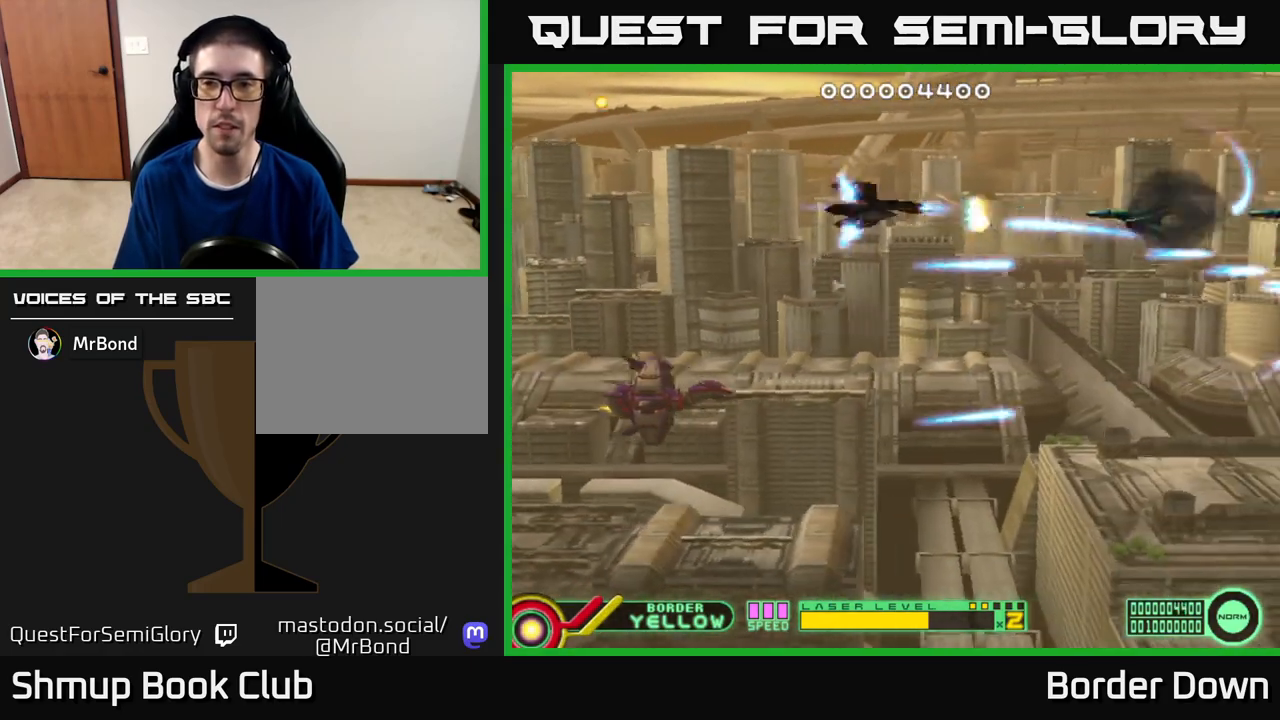
{"buttons": ["A", "DPAD_DOWN"], "left_stick": "center", "right_stick": "center", "events": [[67, "DPAD_LEFT", "up"], [217, "DPAD_LEFT", "down"], [400, "DPAD_DOWN", "down"], [417, "DPAD_LEFT", "up"]]}
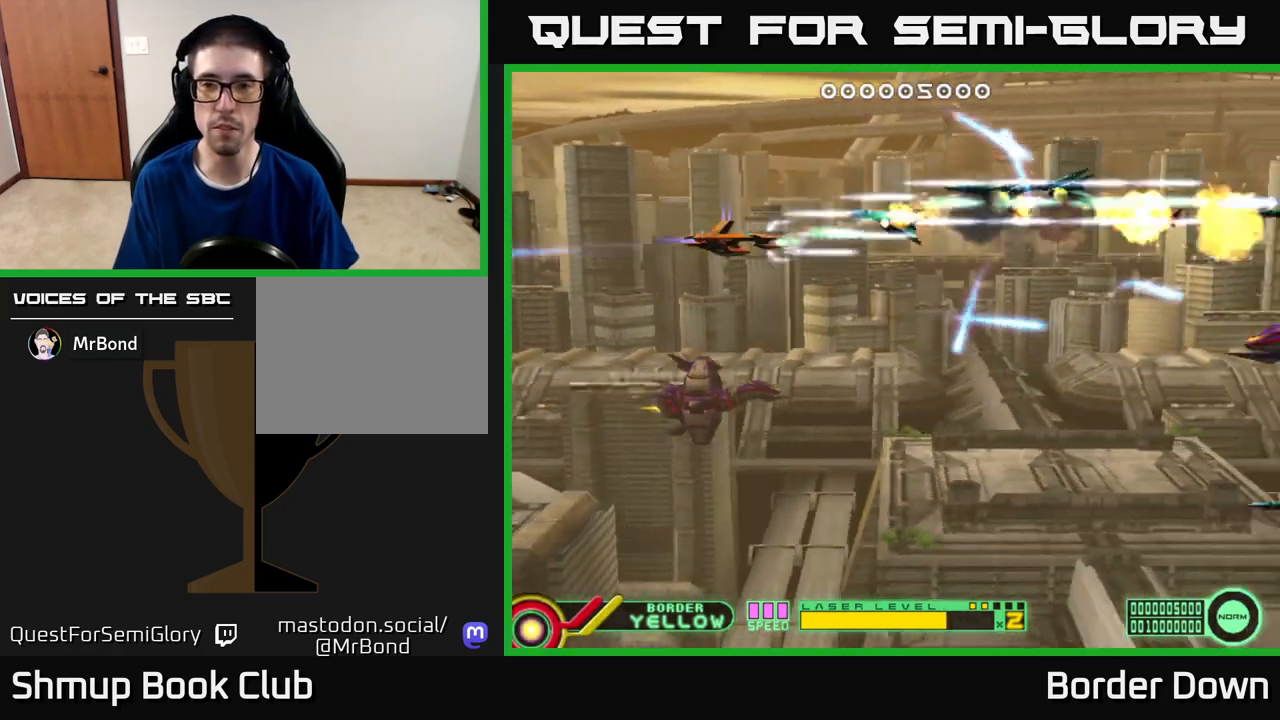
{"buttons": ["A", "DPAD_DOWN"], "left_stick": "center", "right_stick": "center", "events": []}
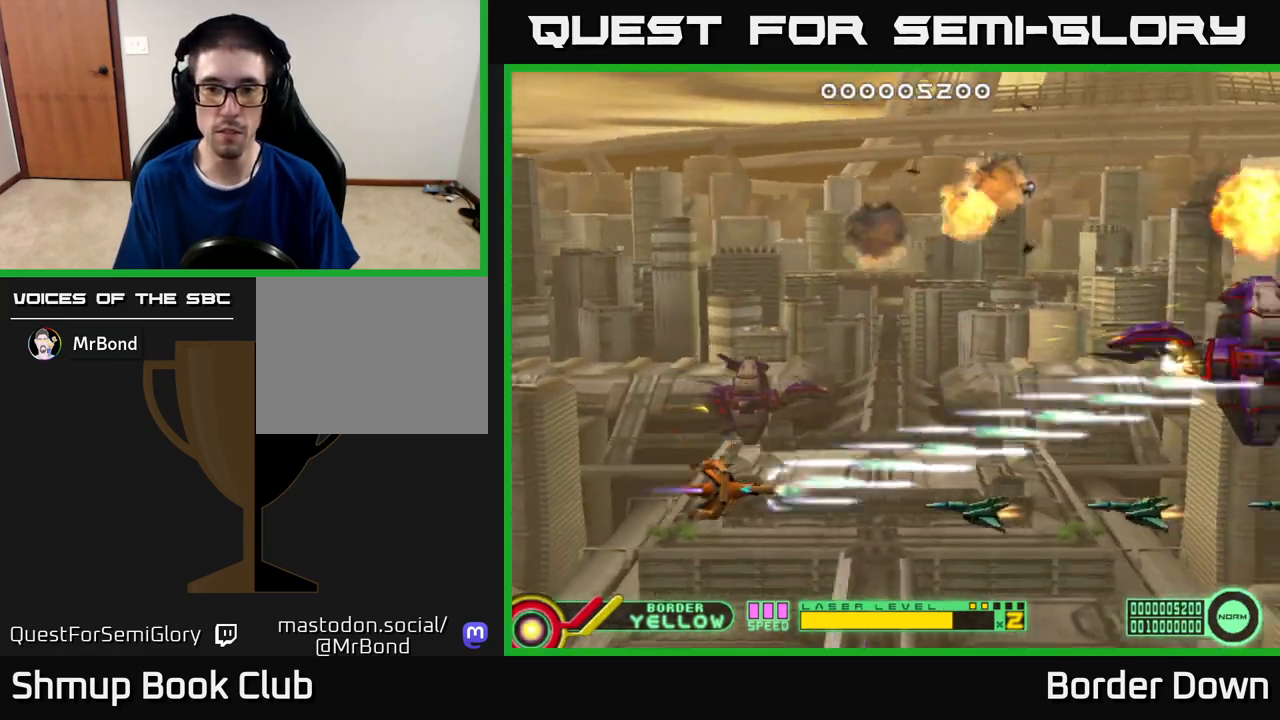
{"buttons": ["A", "DPAD_UP", "DPAD_RIGHT"], "left_stick": "center", "right_stick": "center", "events": [[50, "DPAD_DOWN", "up"], [67, "DPAD_LEFT", "down"], [267, "DPAD_LEFT", "up"], [350, "DPAD_RIGHT", "down"], [367, "DPAD_UP", "down"], [417, "A", "up"], [467, "A", "down"]]}
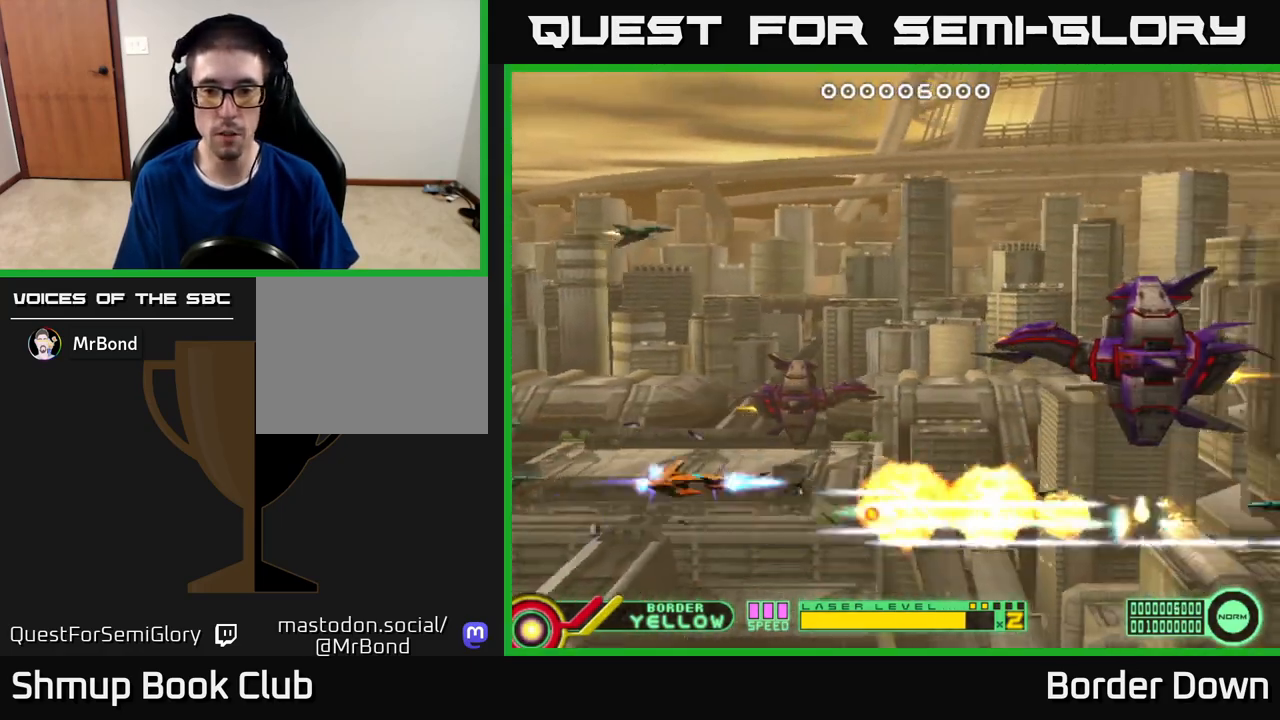
{"buttons": ["A"], "left_stick": "center", "right_stick": "center", "events": [[50, "A", "up"], [100, "A", "down"], [183, "A", "up"], [233, "A", "down"], [400, "DPAD_UP", "up"], [417, "DPAD_RIGHT", "up"]]}
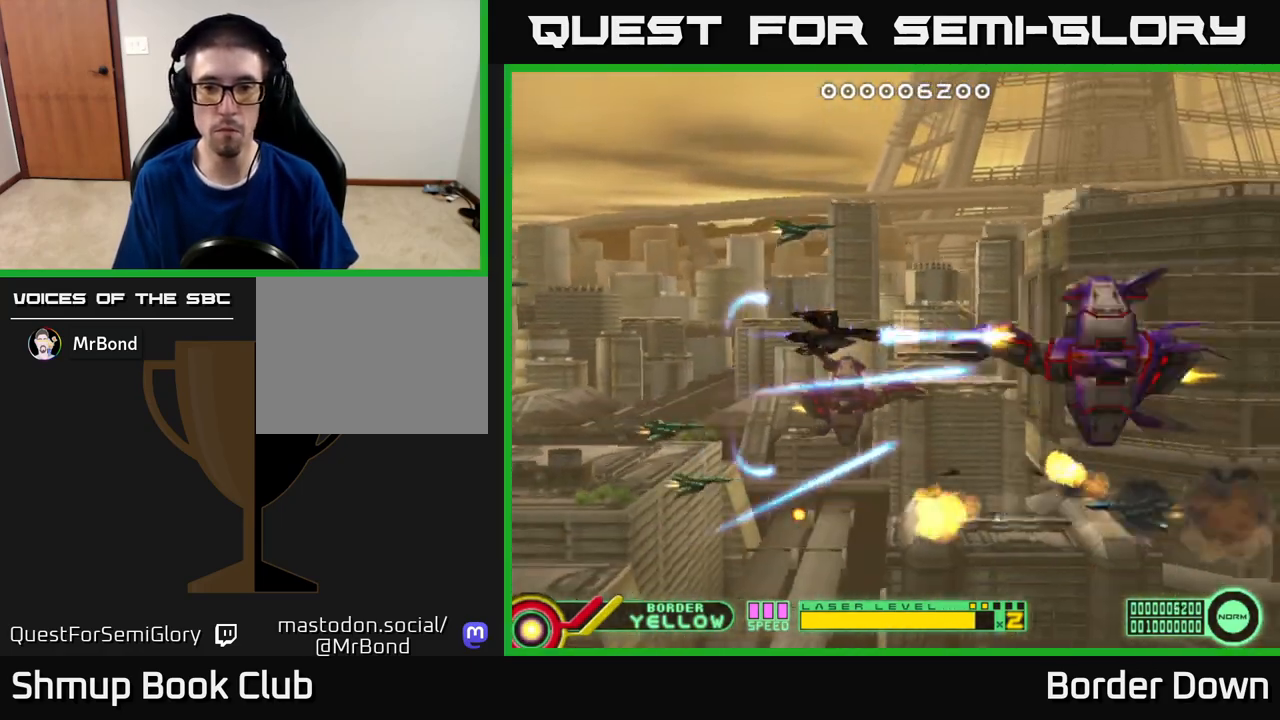
{"buttons": ["A", "DPAD_LEFT"], "left_stick": "center", "right_stick": "center", "events": [[450, "DPAD_LEFT", "down"]]}
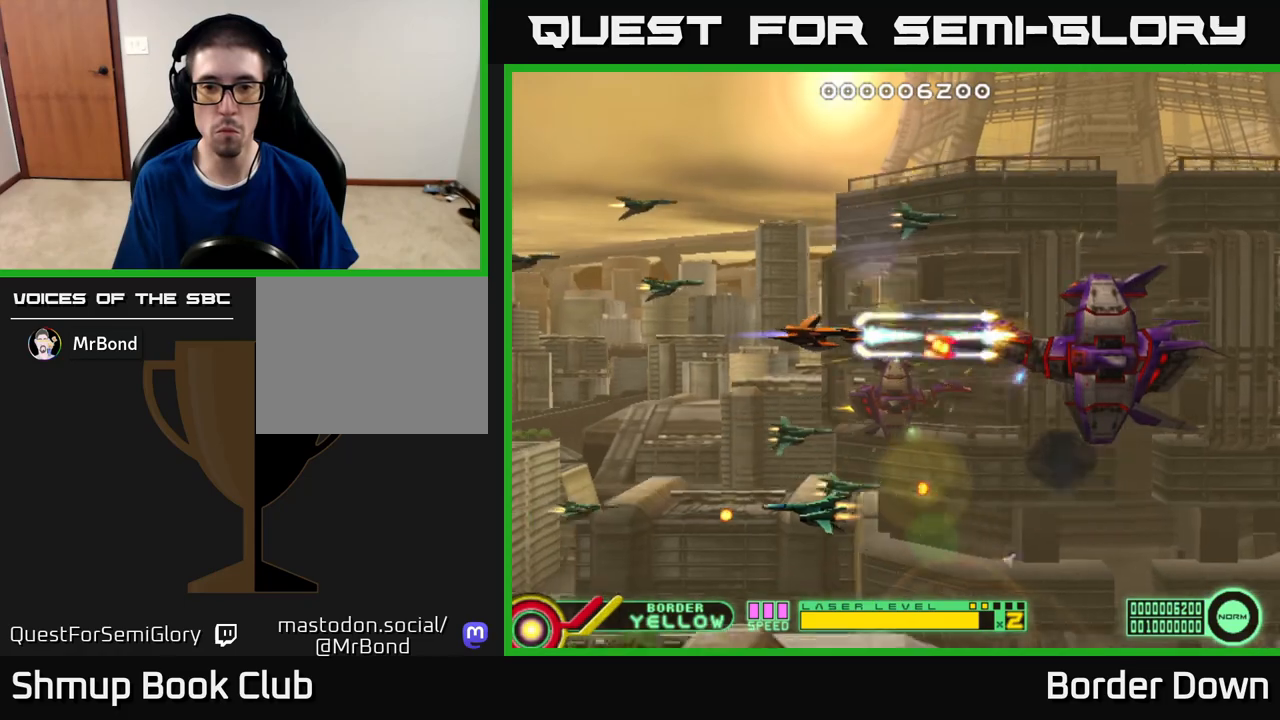
{"buttons": ["A"], "left_stick": "center", "right_stick": "center", "events": [[183, "DPAD_LEFT", "up"], [233, "DPAD_DOWN", "down"], [283, "DPAD_RIGHT", "down"], [333, "DPAD_DOWN", "up"], [467, "DPAD_RIGHT", "up"]]}
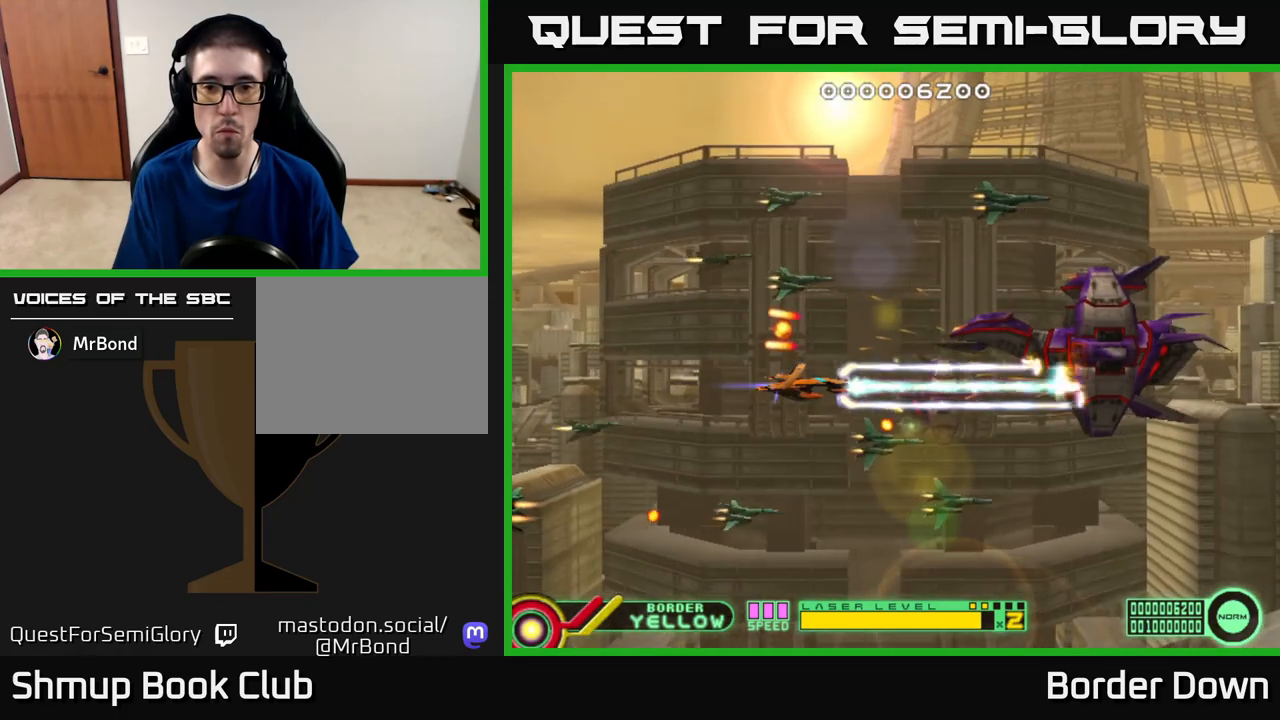
{"buttons": ["A", "DPAD_LEFT"], "left_stick": "center", "right_stick": "center", "events": [[150, "DPAD_UP", "down"], [267, "DPAD_UP", "up"], [450, "DPAD_LEFT", "down"]]}
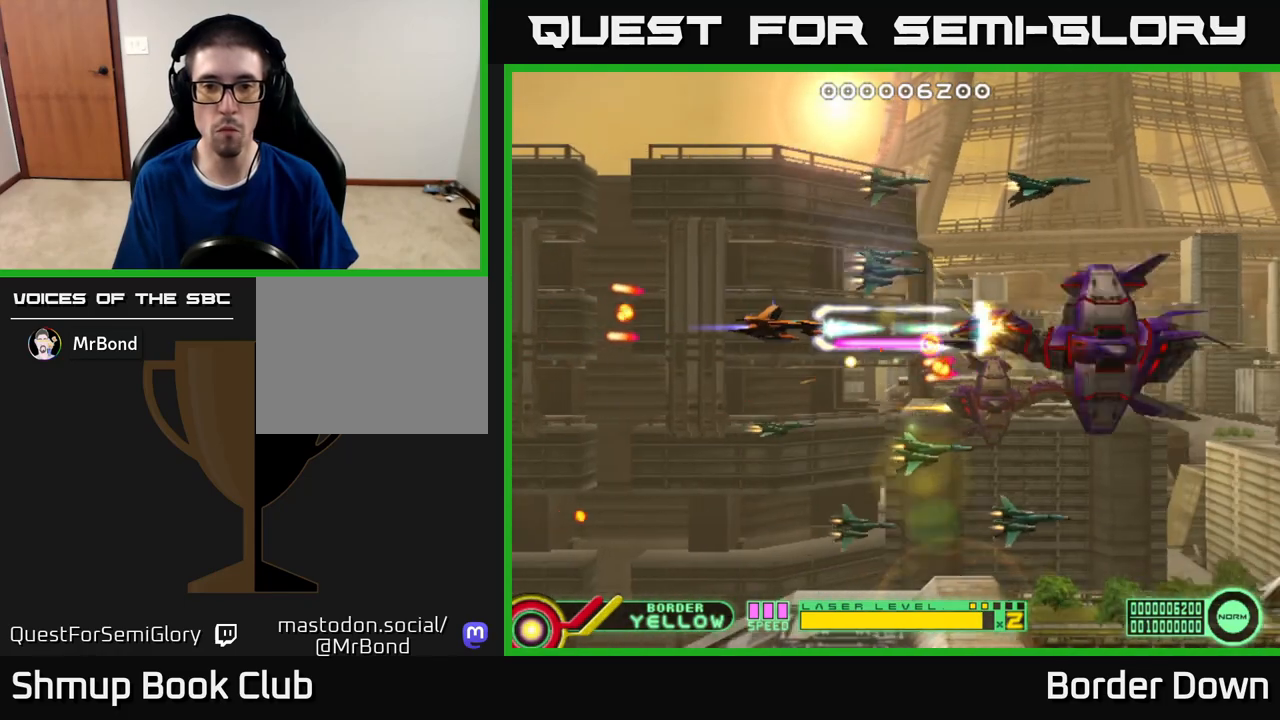
{"buttons": ["A", "DPAD_UP", "DPAD_RIGHT"], "left_stick": "center", "right_stick": "center", "events": [[233, "DPAD_DOWN", "down"], [317, "DPAD_LEFT", "up"], [400, "DPAD_DOWN", "up"], [417, "DPAD_UP", "down"], [450, "DPAD_RIGHT", "down"]]}
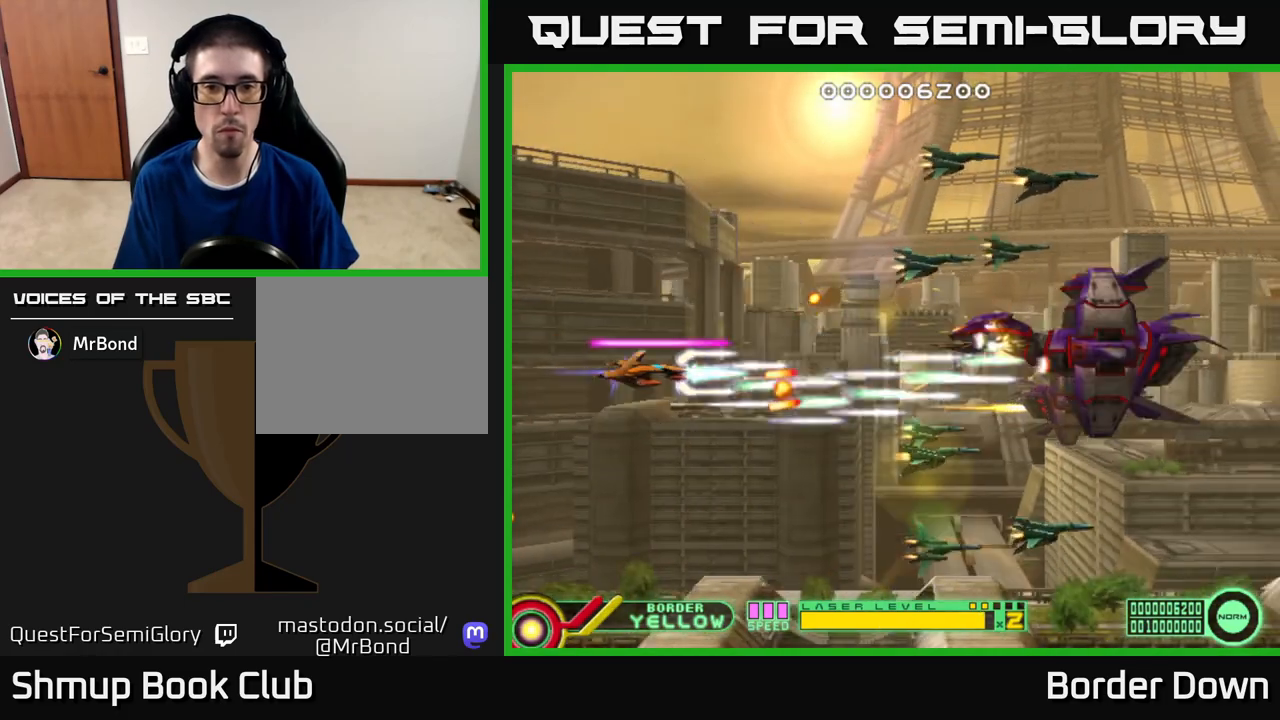
{"buttons": ["A"], "left_stick": "center", "right_stick": "center", "events": [[17, "DPAD_UP", "up"], [33, "DPAD_RIGHT", "up"]]}
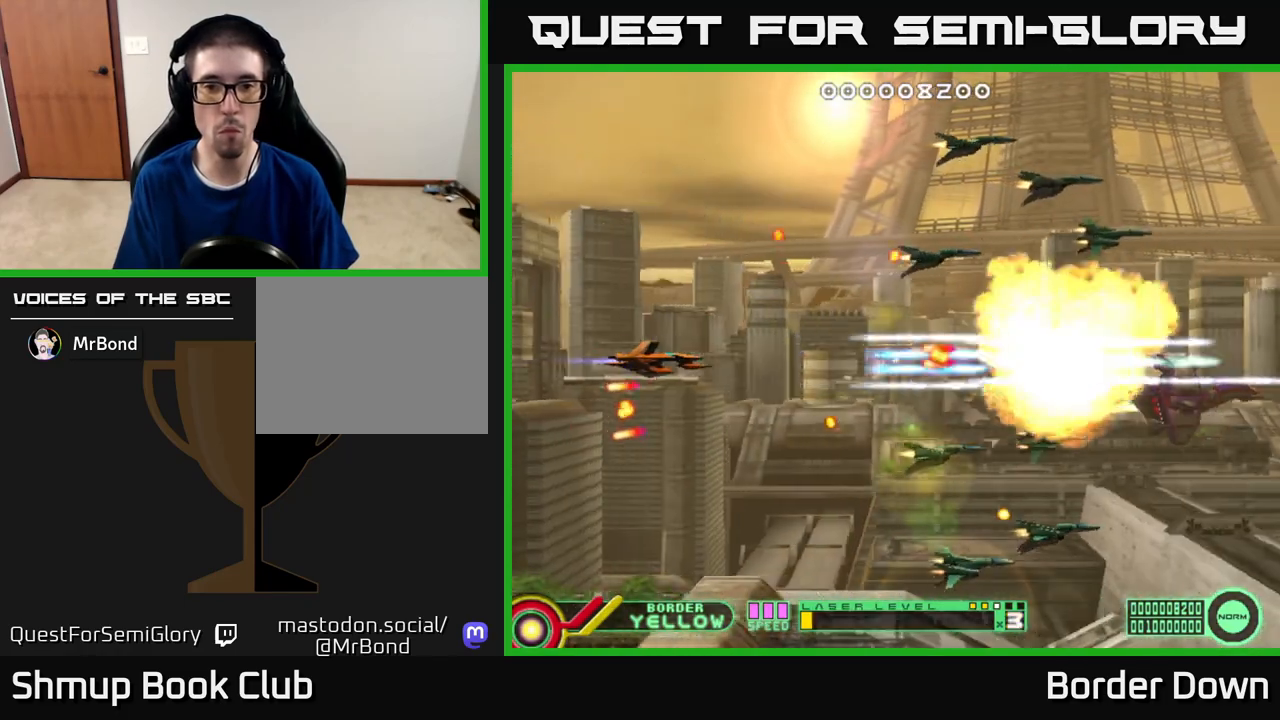
{"buttons": ["A", "DPAD_UP", "DPAD_RIGHT"], "left_stick": "center", "right_stick": "center", "events": [[83, "DPAD_LEFT", "down"], [83, "DPAD_UP", "down"], [100, "A", "up"], [167, "A", "down"], [217, "DPAD_LEFT", "up"], [250, "A", "up"], [283, "DPAD_RIGHT", "down"], [300, "A", "down"], [383, "A", "up"], [433, "A", "down"]]}
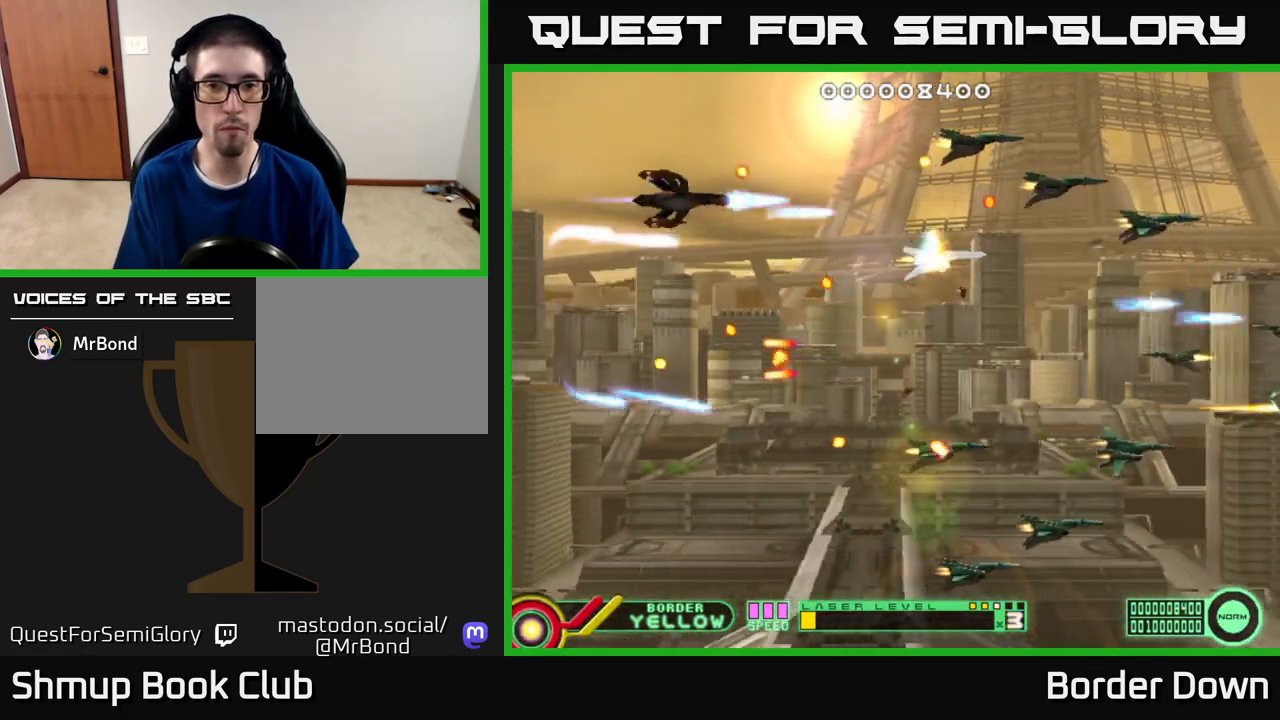
{"buttons": ["DPAD_LEFT"], "left_stick": "center", "right_stick": "center"}
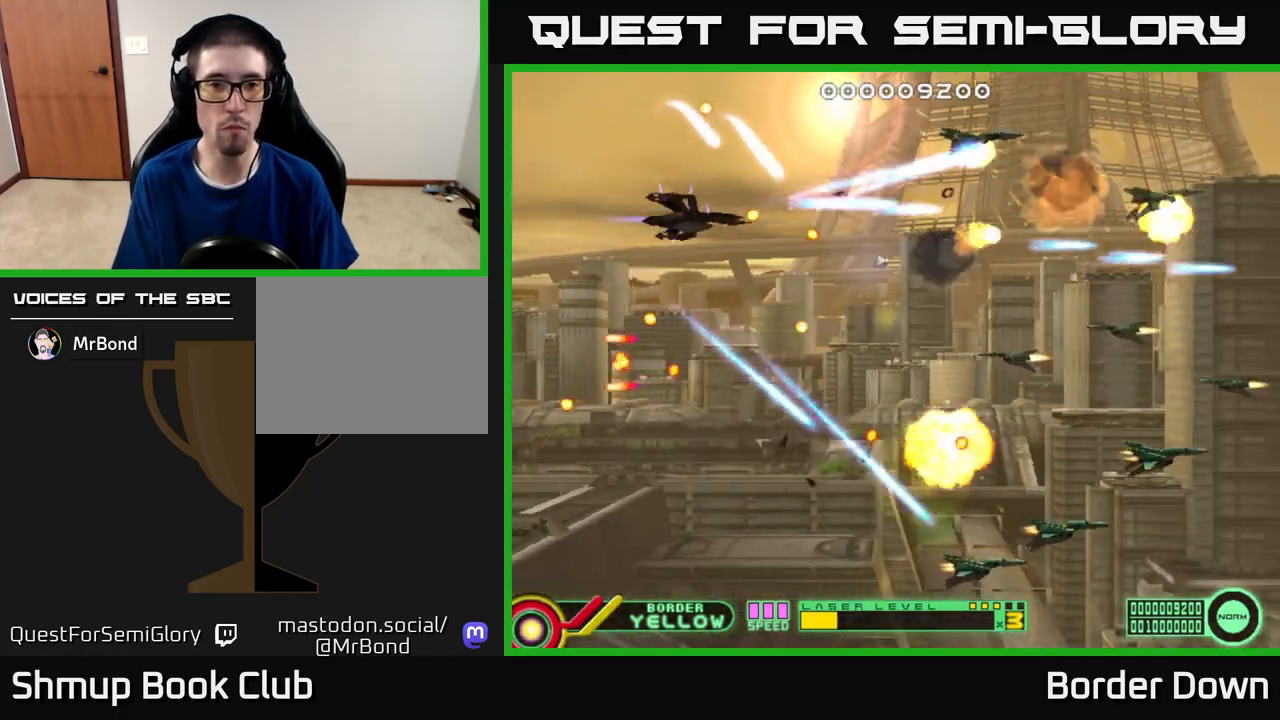
{"buttons": ["A", "DPAD_UP"], "left_stick": "center", "right_stick": "center"}
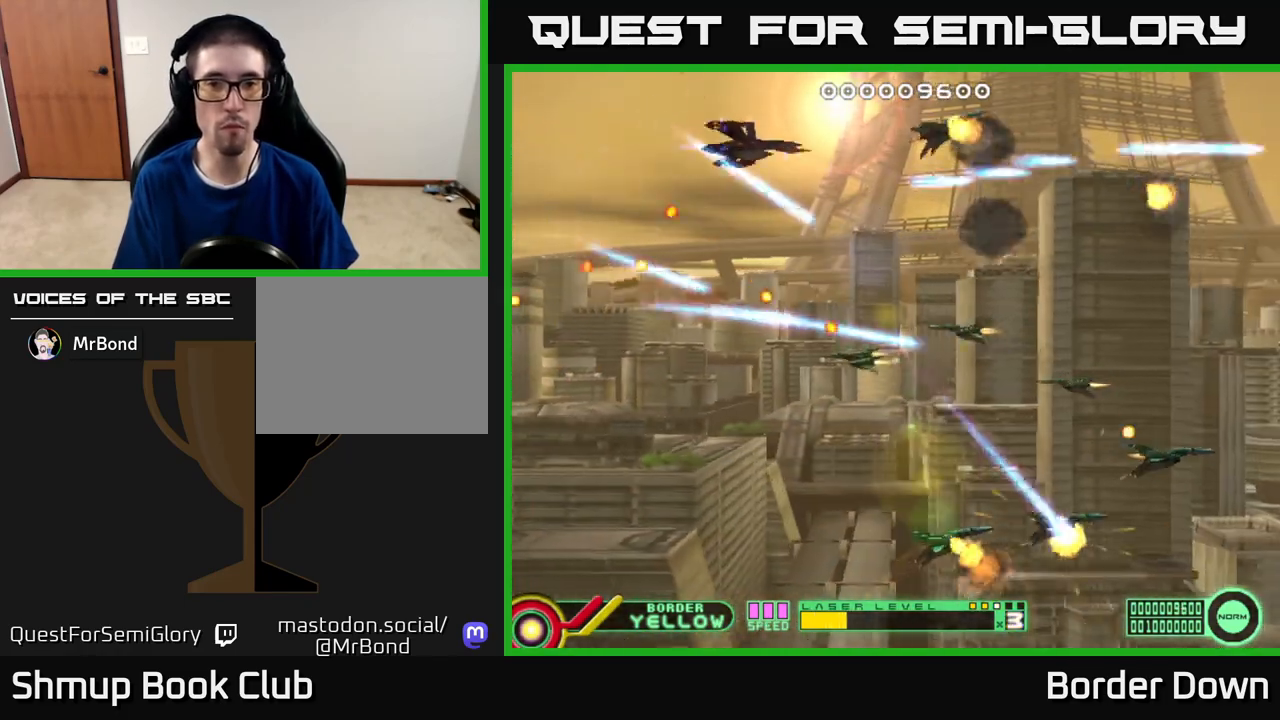
{"buttons": ["A", "DPAD_LEFT"], "left_stick": "center", "right_stick": "center"}
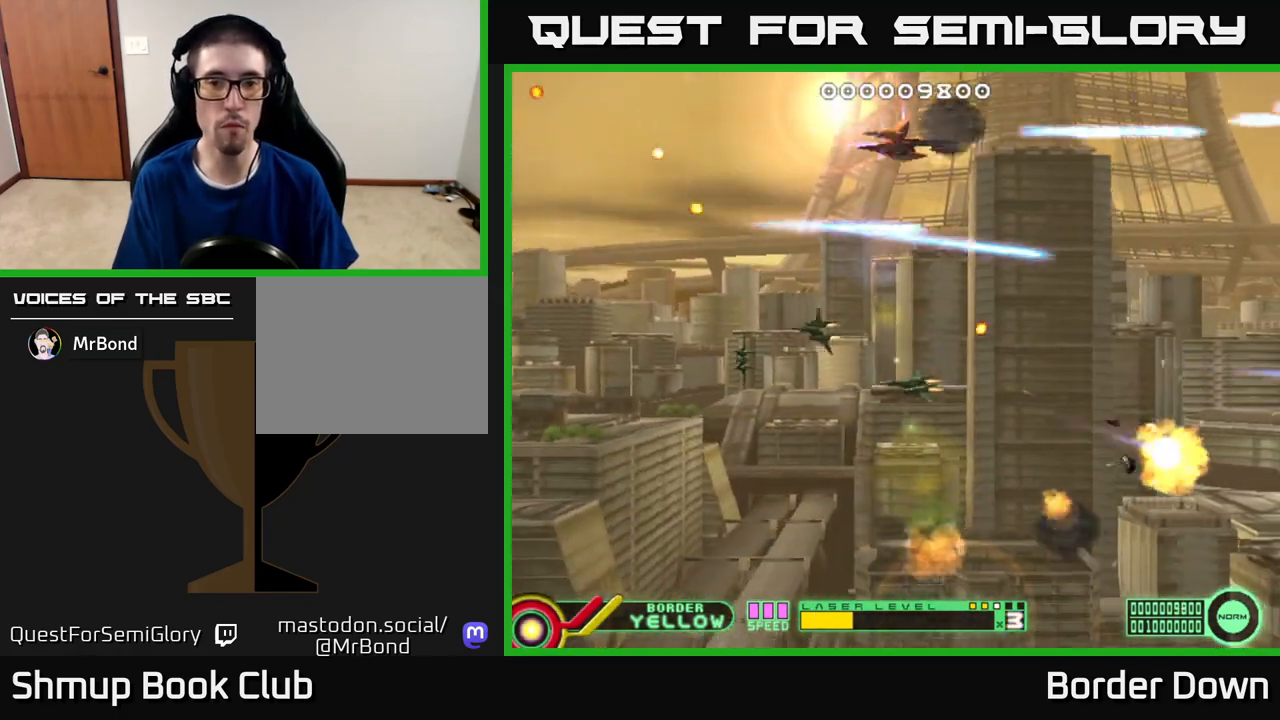
{"buttons": ["A", "DPAD_DOWN", "DPAD_LEFT"], "left_stick": "center", "right_stick": "center", "events": [[83, "A", "up"], [117, "DPAD_UP", "down"], [167, "A", "down"], [167, "DPAD_UP", "up"], [267, "A", "up"], [267, "DPAD_DOWN", "down"], [317, "A", "down"], [417, "A", "up"], [500, "A", "down"]]}